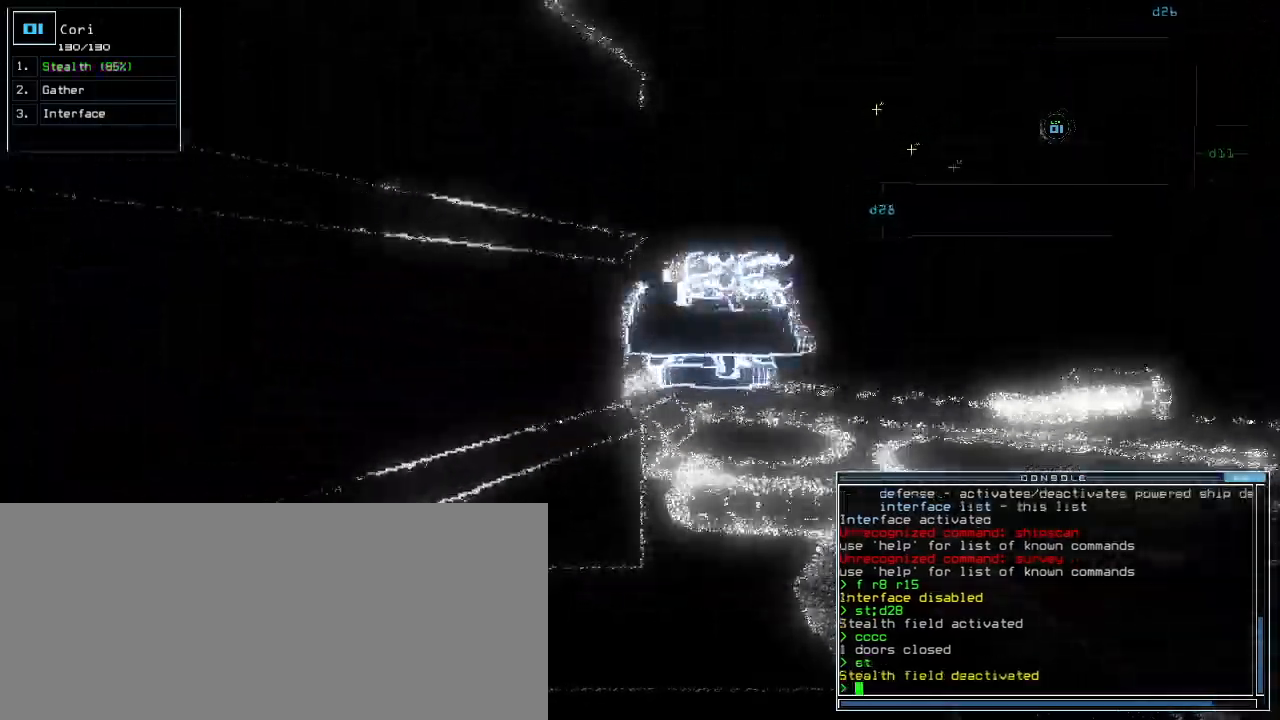
Gameplay with keyboard; each line is a JSON object with the keys held at the frame after it. "events" lists presses ("down") and releases ("up") of ".", "0", "1", "2", "3", "4", "5", "6", "7", "8", "9", "a", "b", "backspace", "c", "caps_lock", "comma", "ctrl_l", "ctrl_r", "d", "down", "e", "equals", "escape", "f", "g", "h", "i", "j", "k", "l", "left", "m", "minus", "n", "o", "p", "q", "quote", "r", "return", "right", "s", "semicolon", "shift_l", "shift_r", "space", "t", "tab", "tilde", "u", "up", "v", "w", "x", "y" and "z" between this image and that frame as [ms after this image, input, new state], when the widget could be followed in between. No other keys are recorded. Mouse input is not recorded.
{"keys": ["up"], "events": [[180, "right", "up"]]}
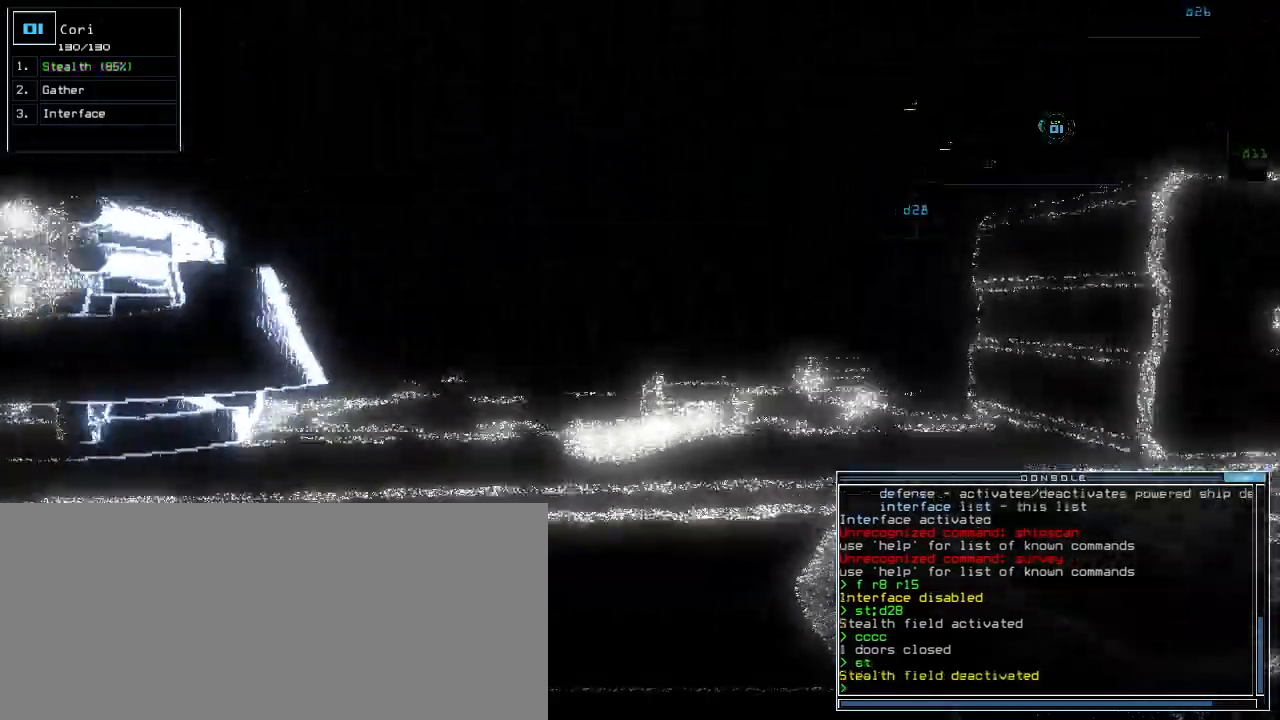
{"keys": ["up"], "events": [[240, "left", "down"], [340, "left", "up"]]}
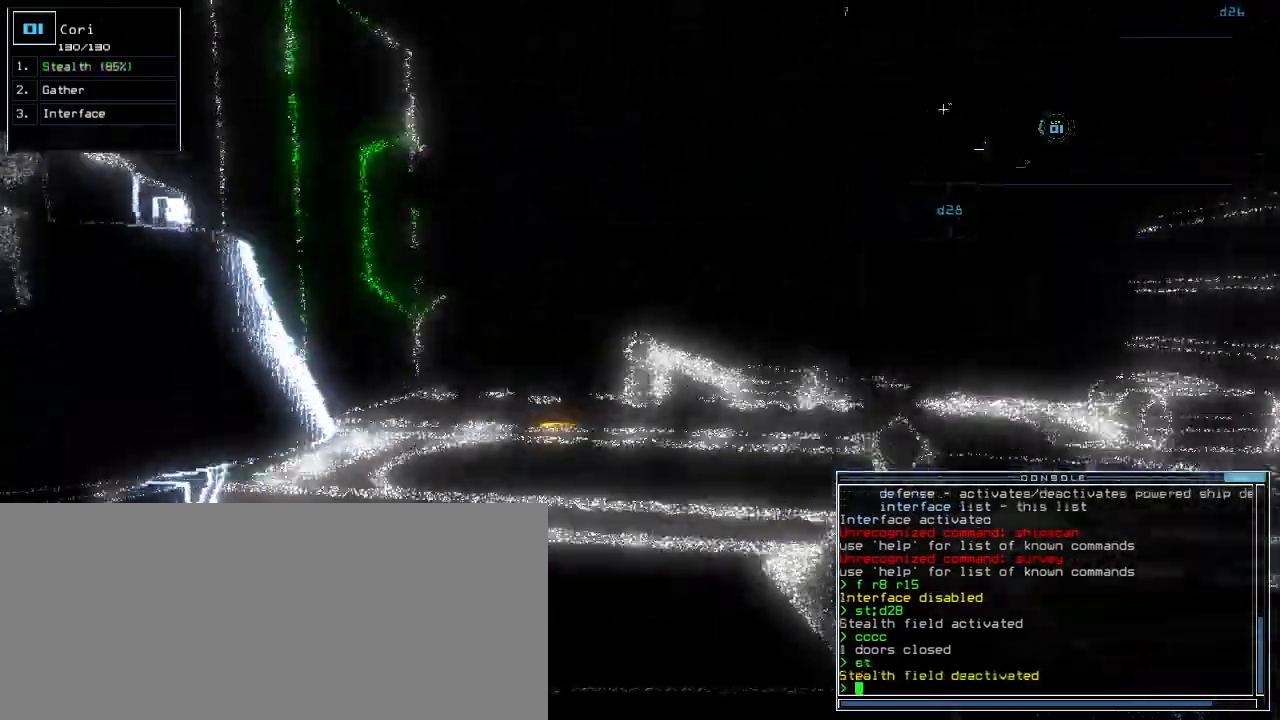
{"keys": ["up"], "events": []}
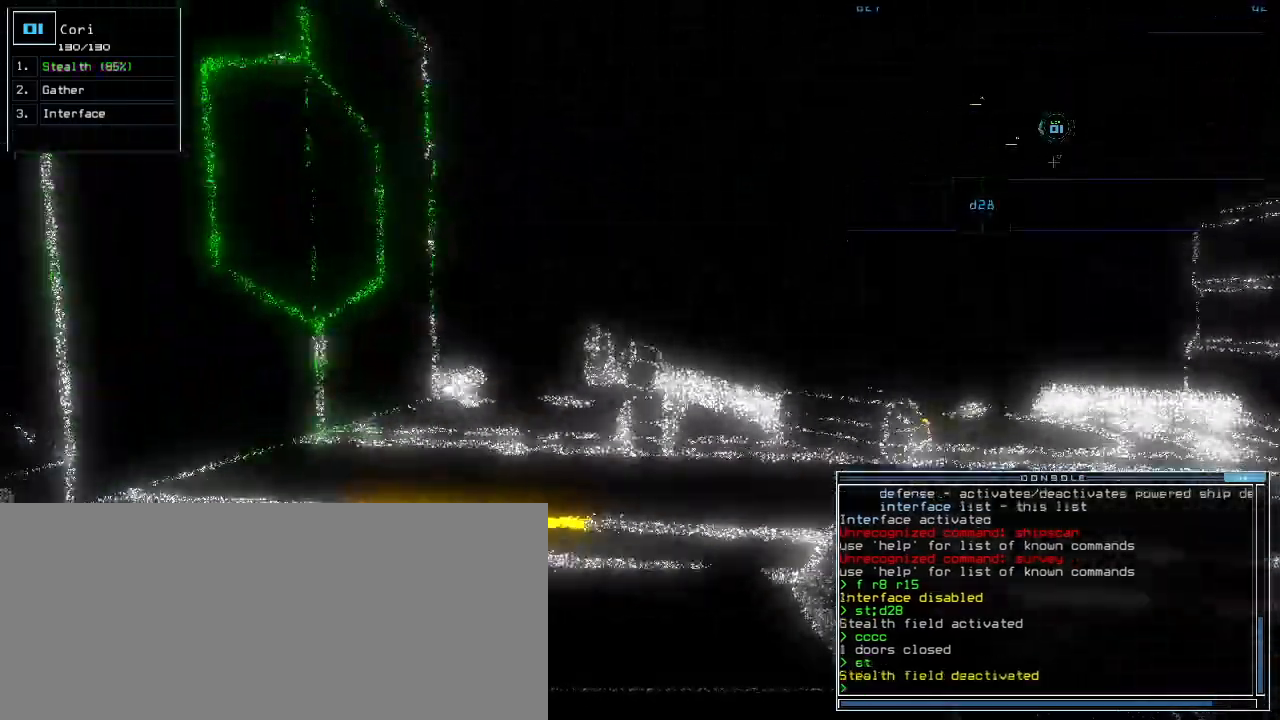
{"keys": ["g", "up"], "events": [[160, "left", "down"], [240, "left", "up"], [440, "g", "down"]]}
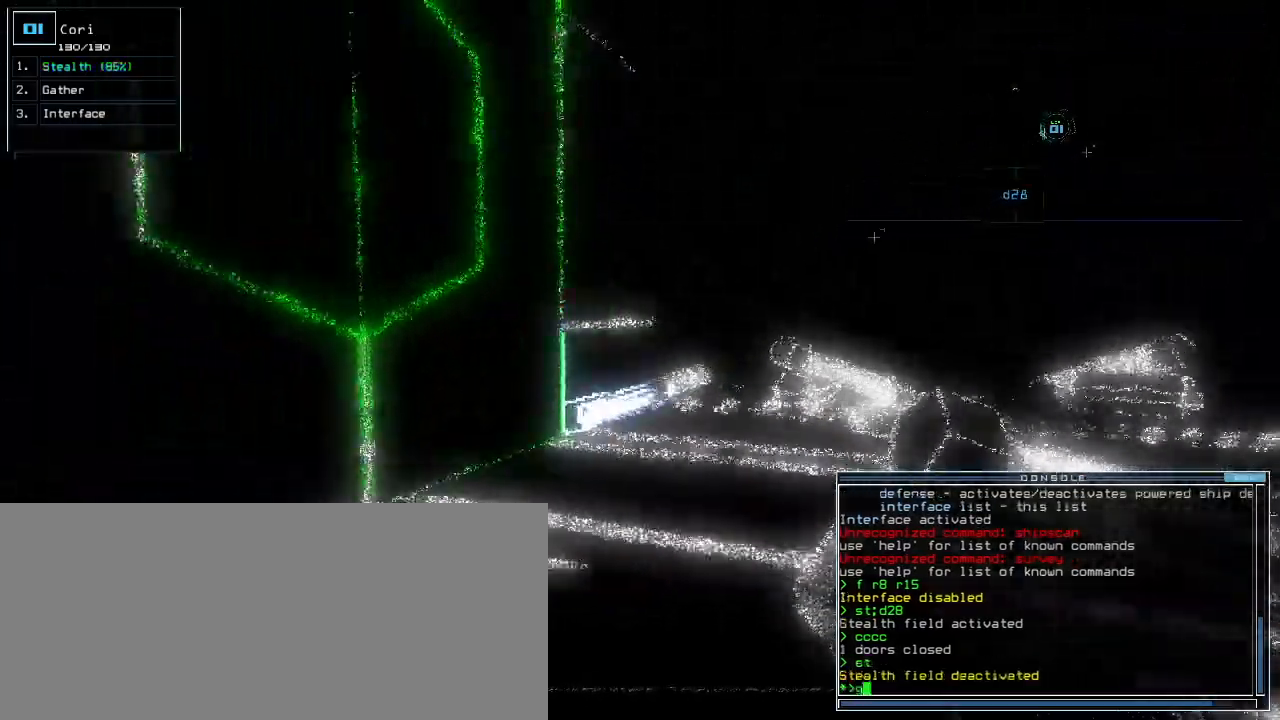
{"keys": ["right", "up"], "events": [[20, "return", "down"], [40, "g", "up"], [80, "return", "up"], [120, "up", "up"], [260, "right", "down"], [440, "up", "down"]]}
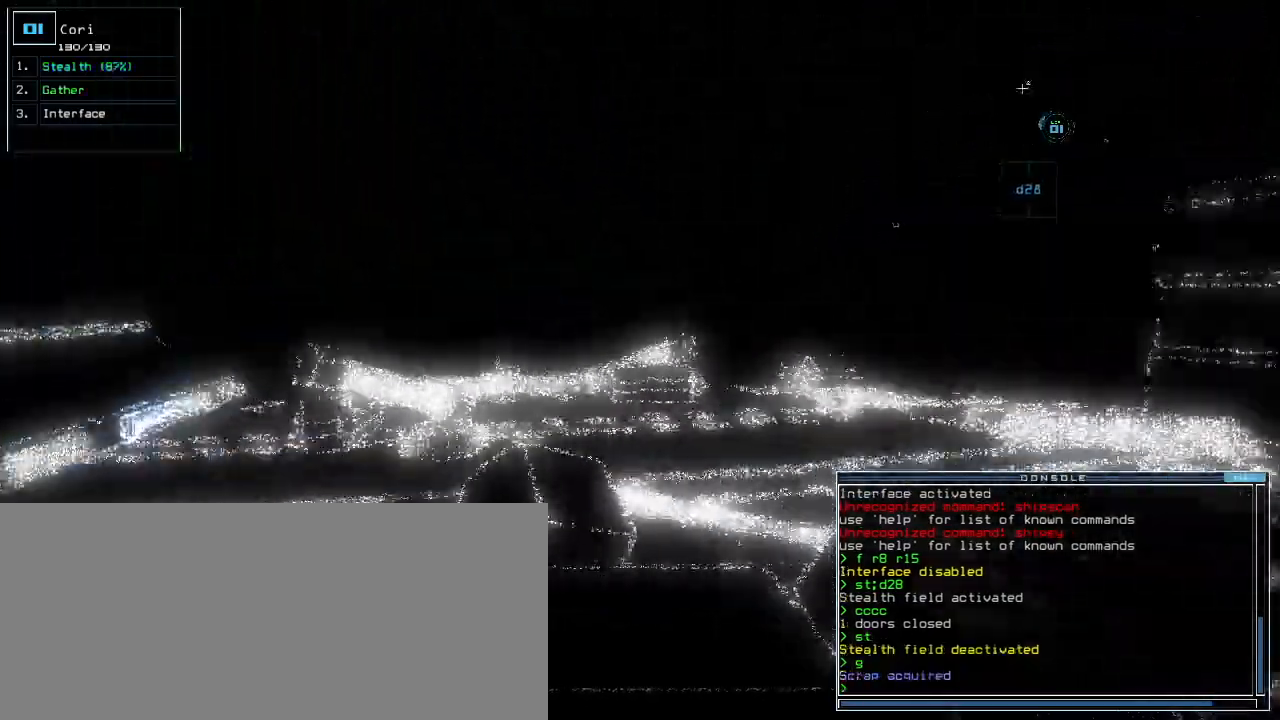
{"keys": ["left", "up"], "events": [[200, "right", "up"], [420, "left", "down"]]}
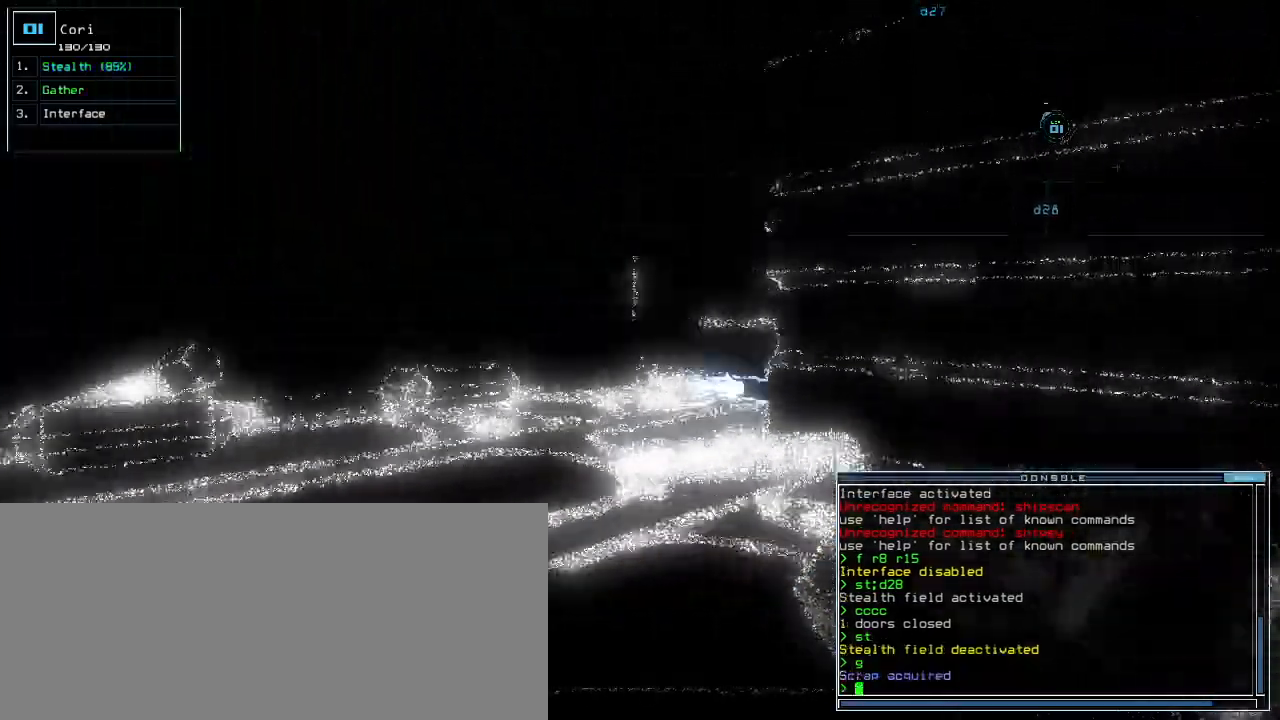
{"keys": ["left", "up"], "events": [[40, "g", "down"], [40, "left", "up"], [140, "g", "up"], [140, "return", "down"], [240, "return", "up"], [280, "left", "down"]]}
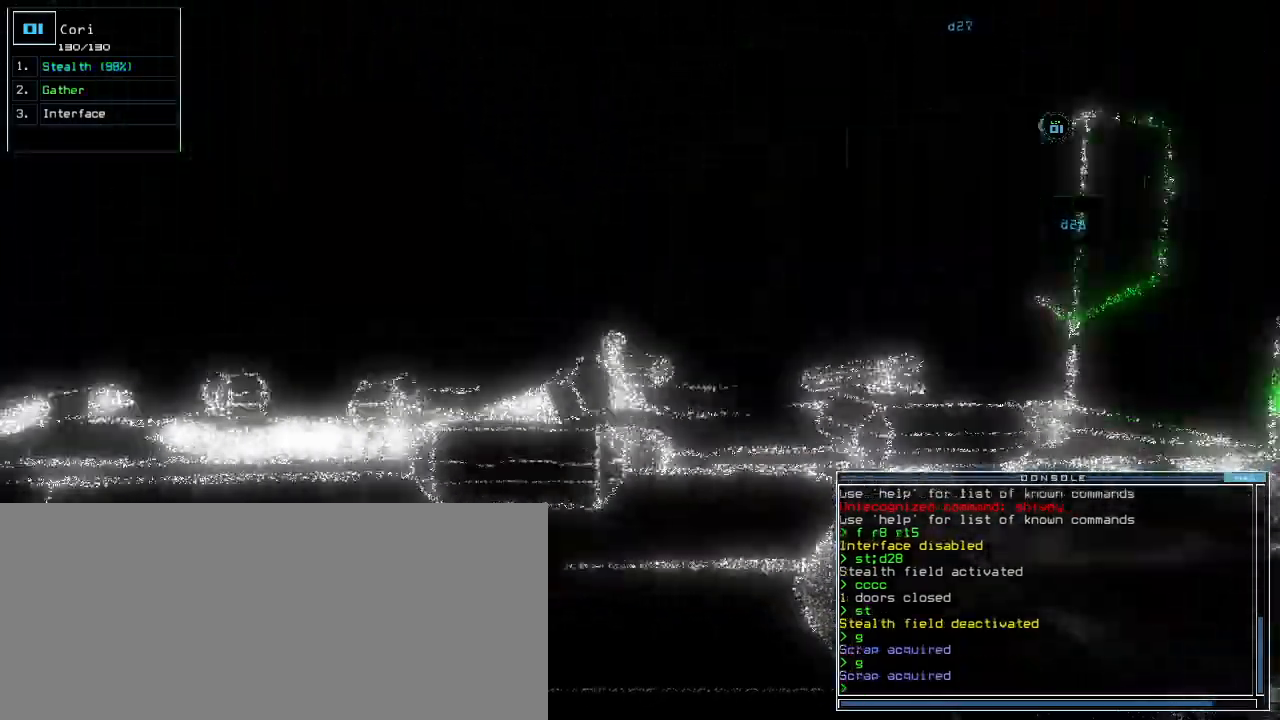
{"keys": ["up"], "events": [[20, "left", "up"]]}
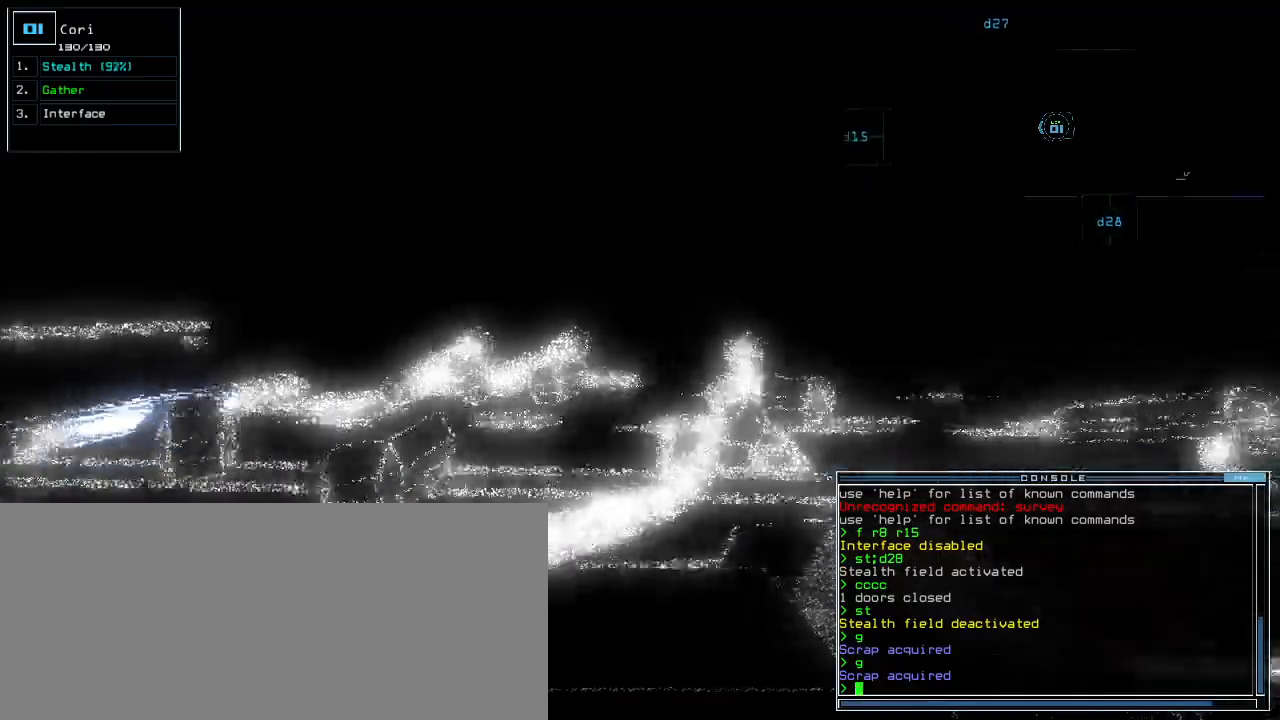
{"keys": ["up"], "events": []}
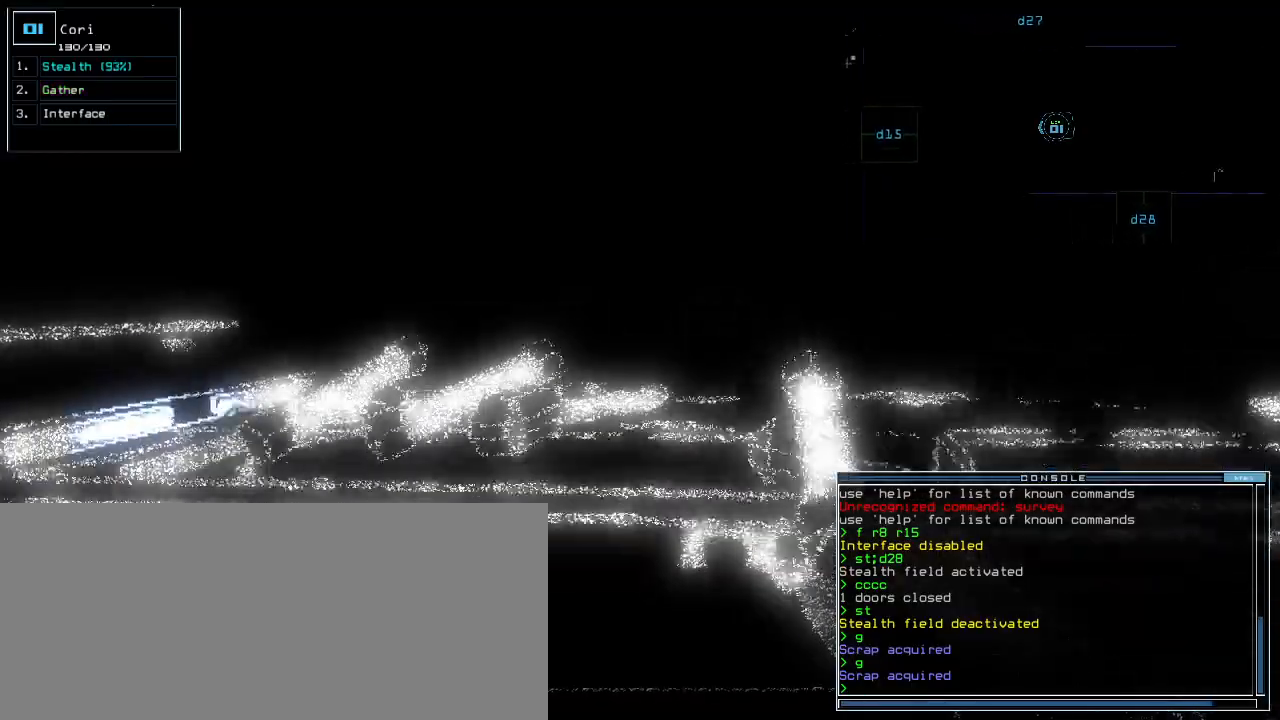
{"keys": ["up"], "events": [[340, "right", "down"], [500, "right", "up"]]}
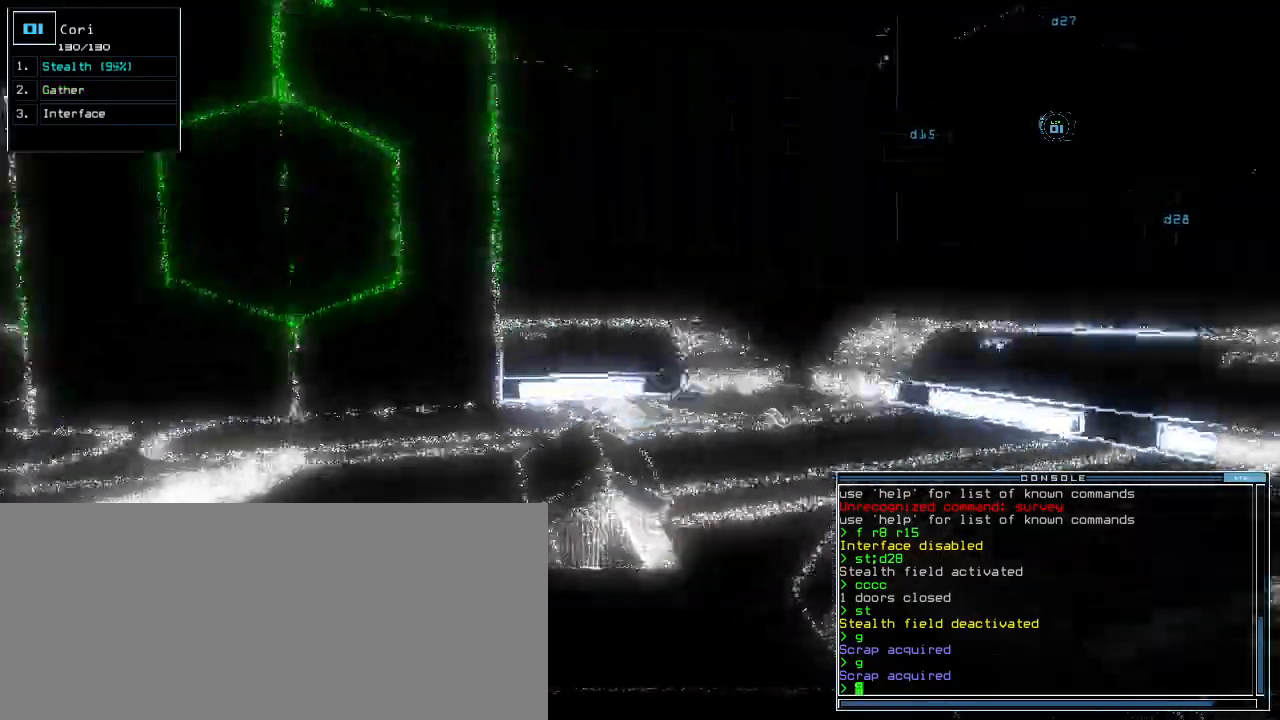
{"keys": ["space"], "events": [[160, "left", "down"], [300, "left", "up"], [400, "space", "down"], [400, "up", "up"]]}
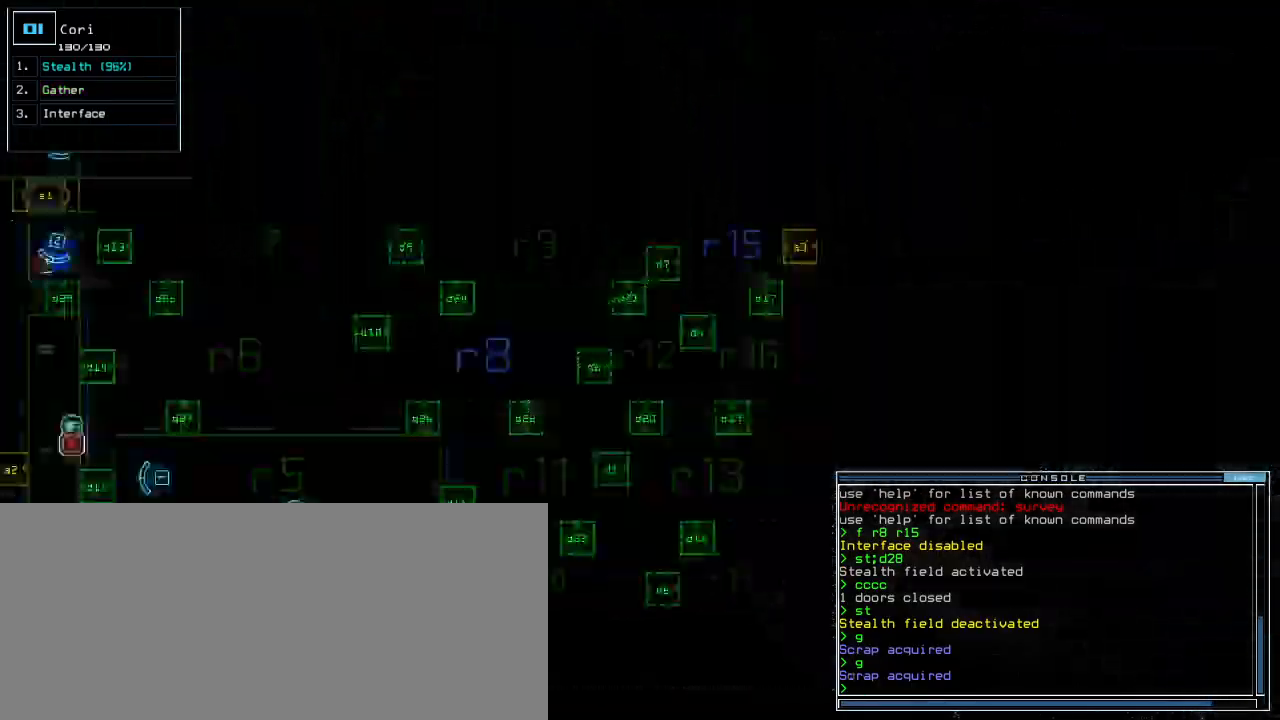
{"keys": [], "events": [[20, "space", "up"]]}
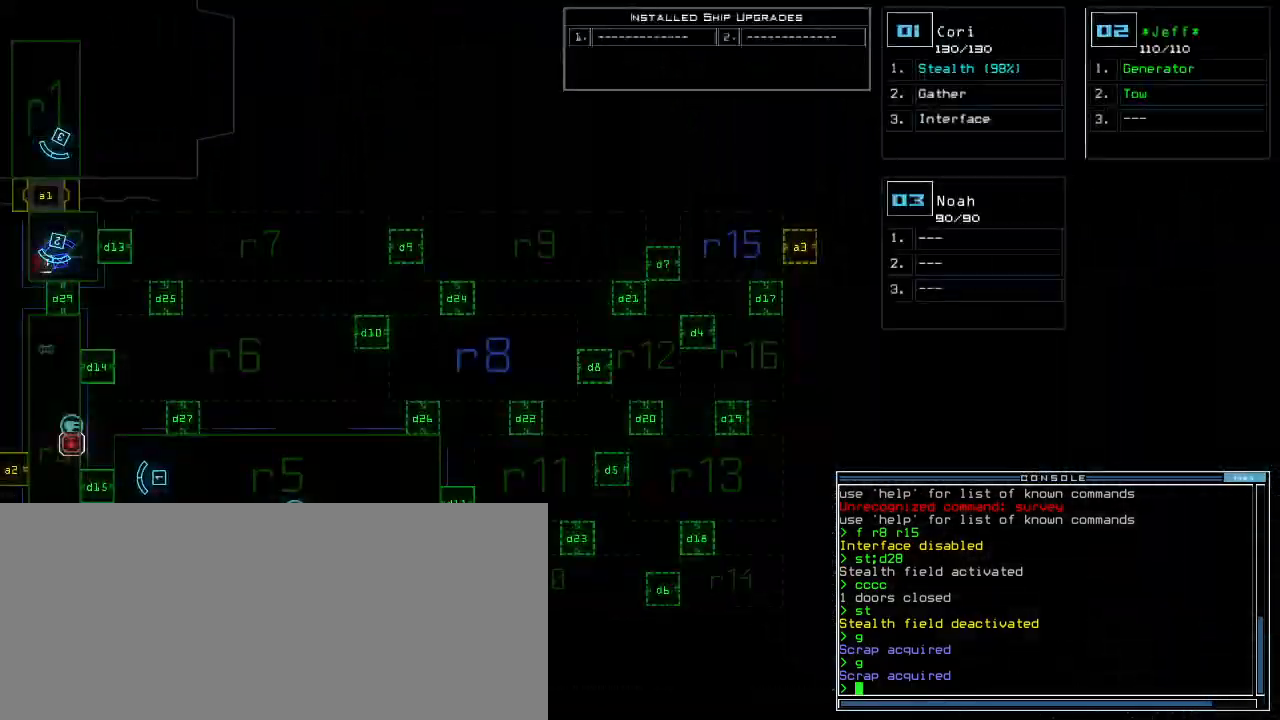
{"keys": ["down"], "events": [[360, "space", "down"], [420, "down", "down"], [500, "space", "up"]]}
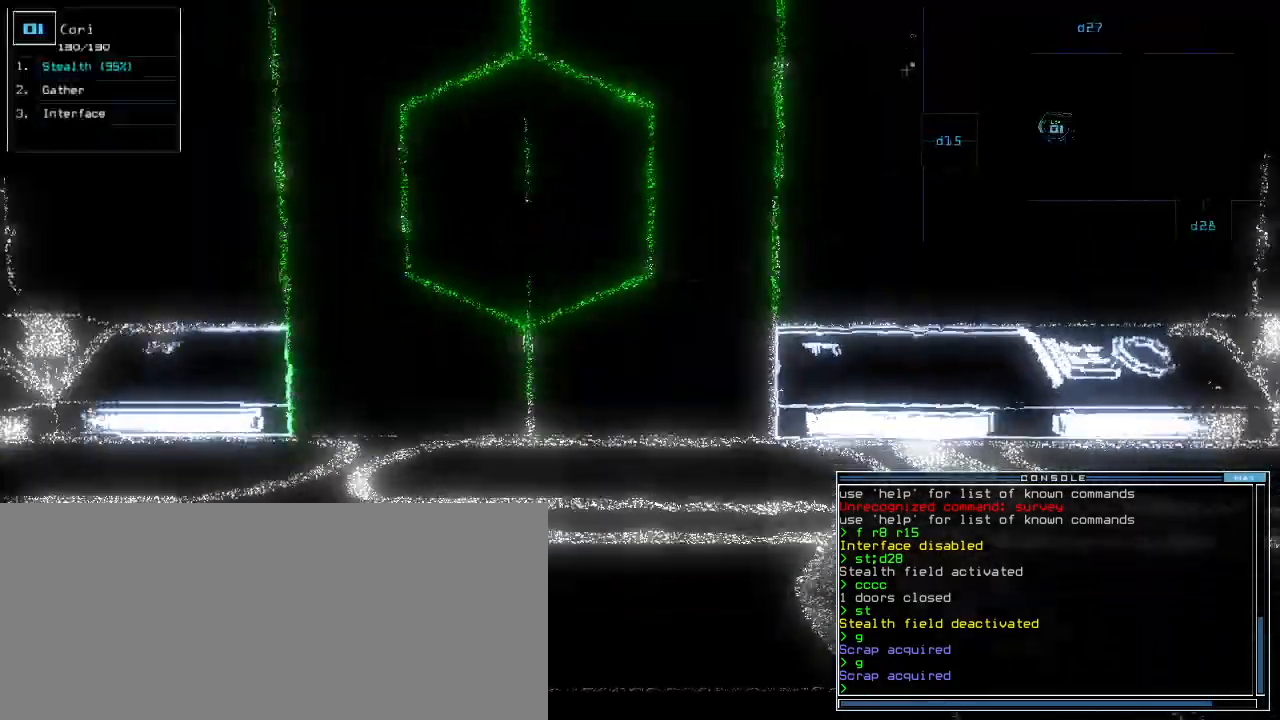
{"keys": ["down"]}
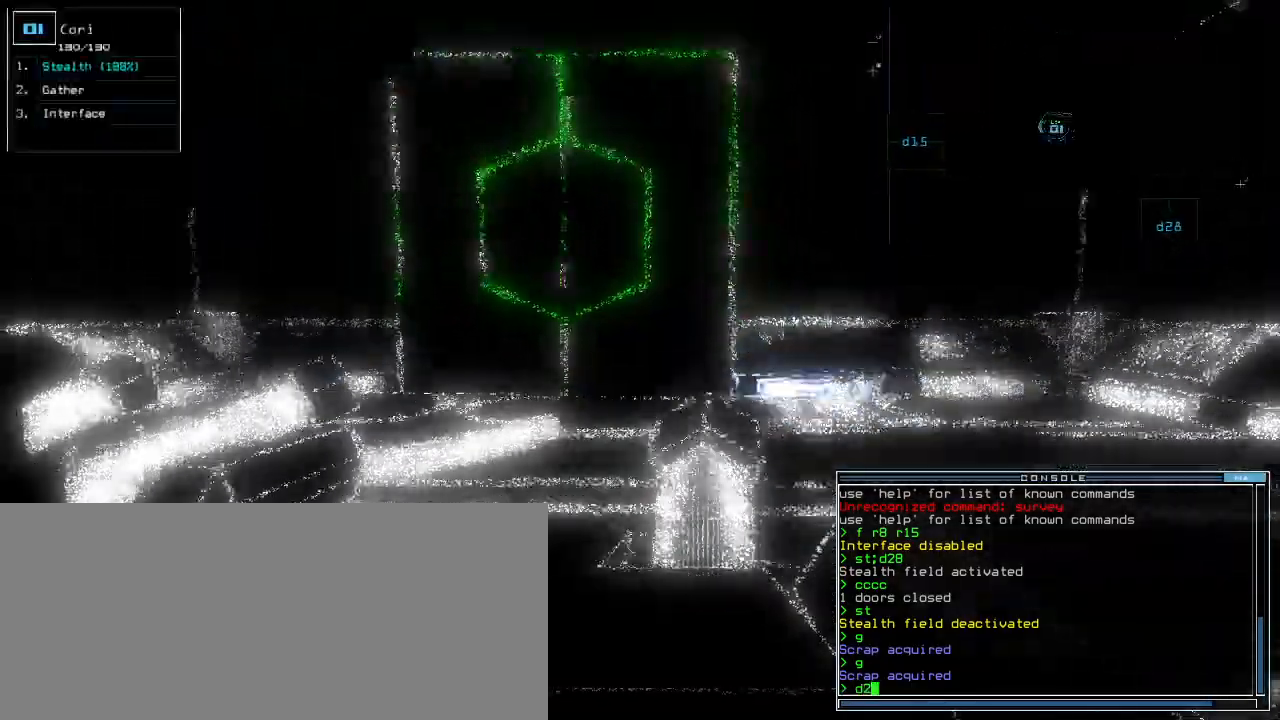
{"keys": ["down"], "events": []}
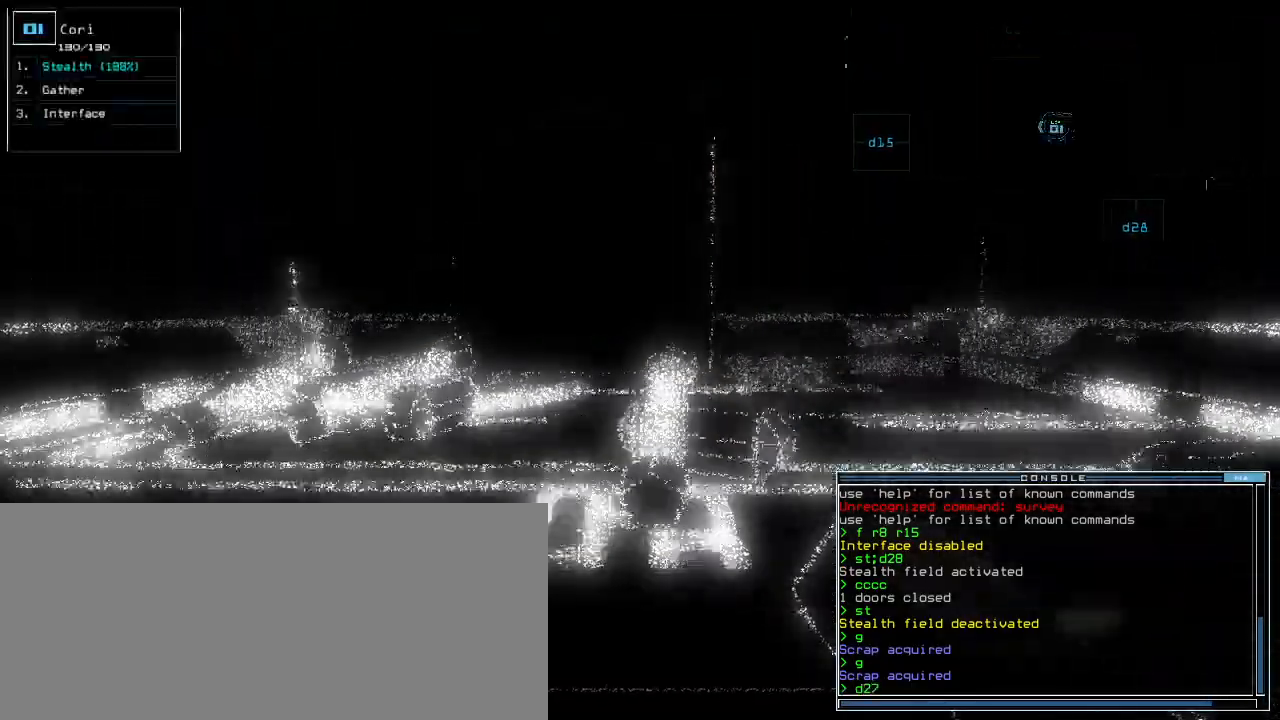
{"keys": ["down"]}
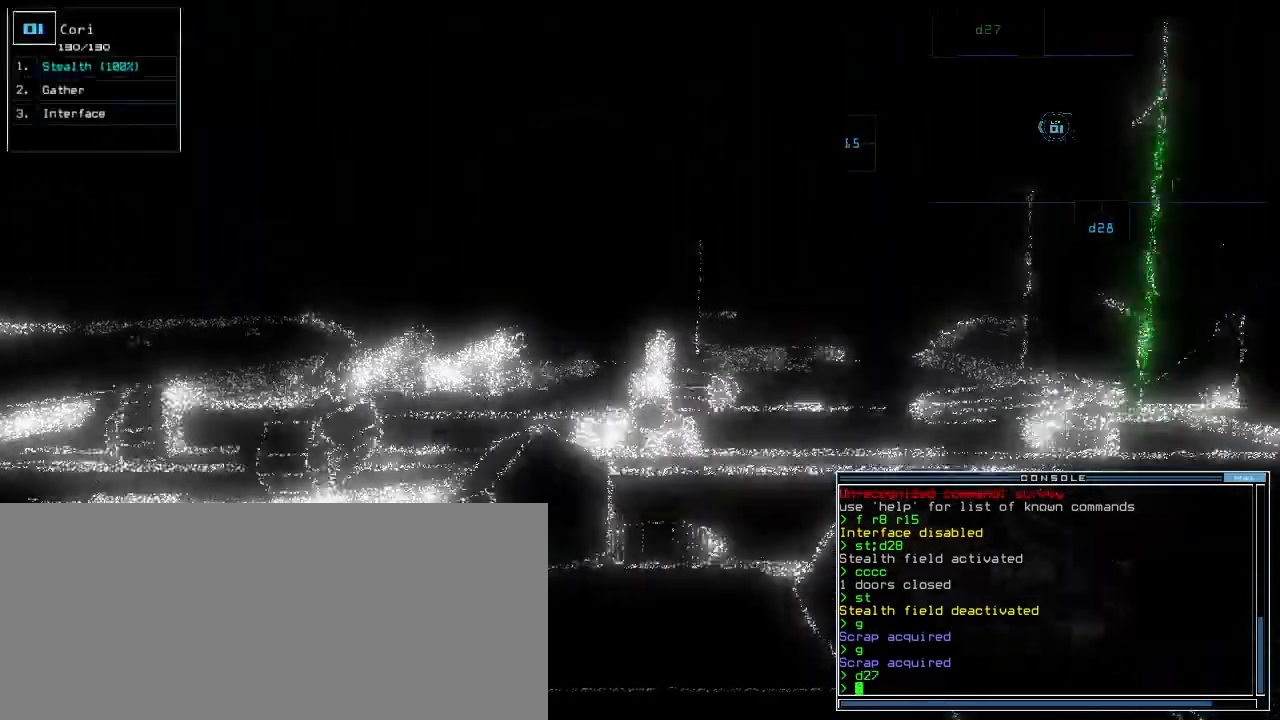
{"keys": ["down"], "events": [[360, "s", "down"], [460, "s", "up"]]}